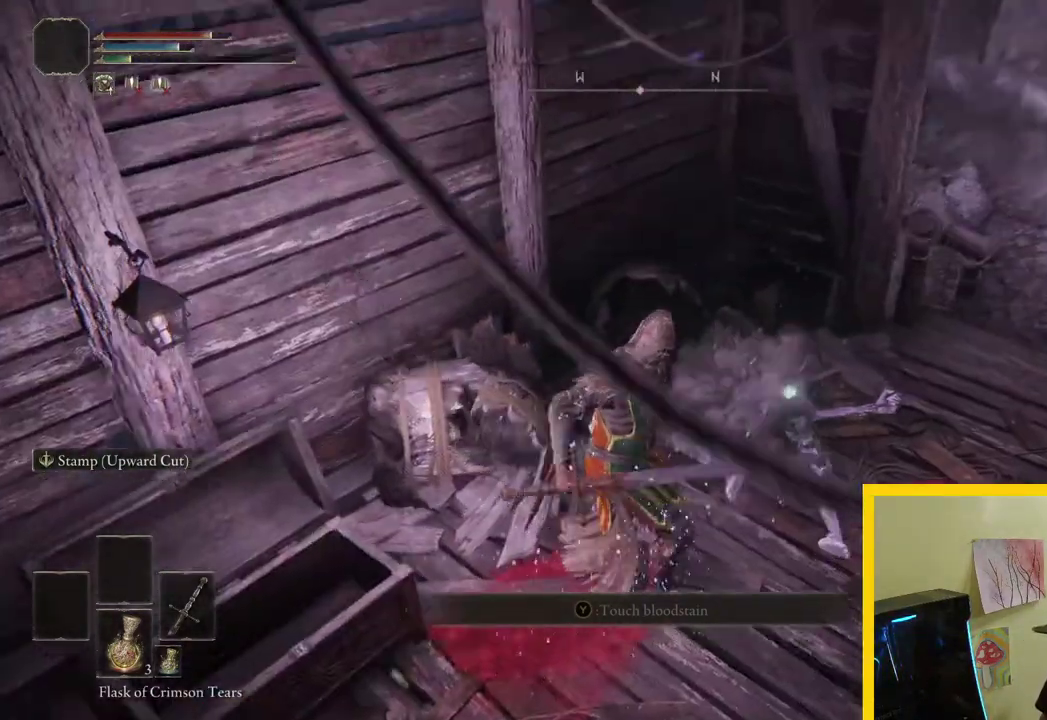
Gameplay with a controller (Xbox layout); each line is a JSON object with the inputs held at the frame after it. "events" lists button and stick changes between this image and that frame as [ms after this image, input, new state], when the widget could be followed in between.
{"buttons": [], "left_stick": "up-right", "right_stick": "up-left", "events": [[167, "right_stick", "center"], [467, "right_stick", "up-left"]]}
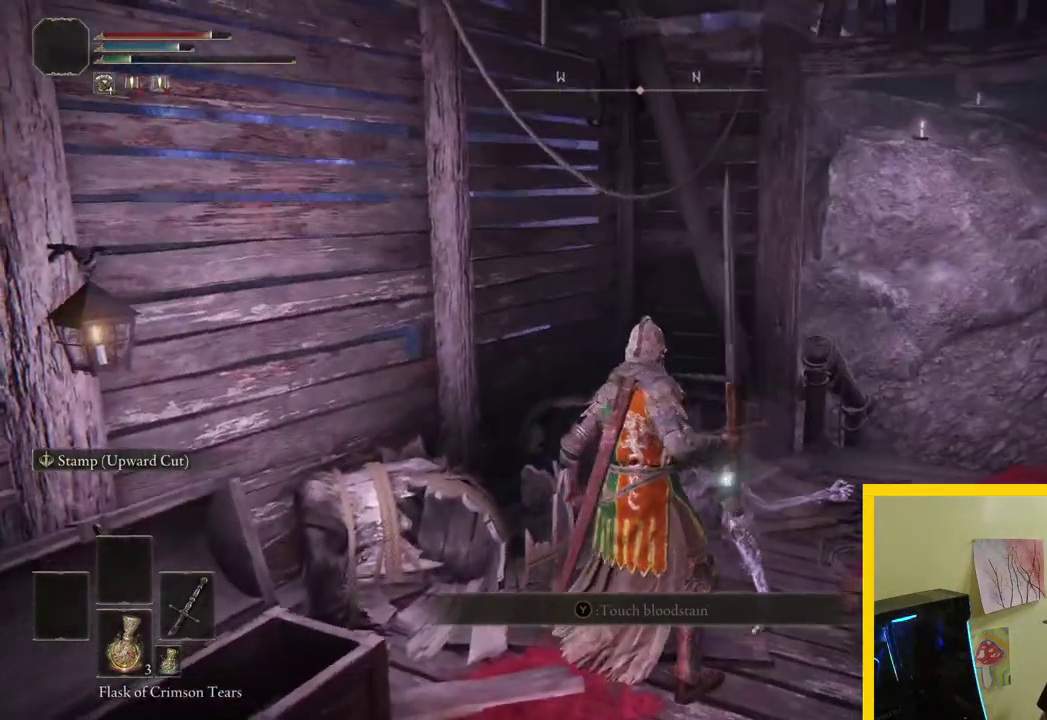
{"buttons": [], "left_stick": "center", "right_stick": "center", "events": [[150, "left_stick", "center"], [217, "right_stick", "center"]]}
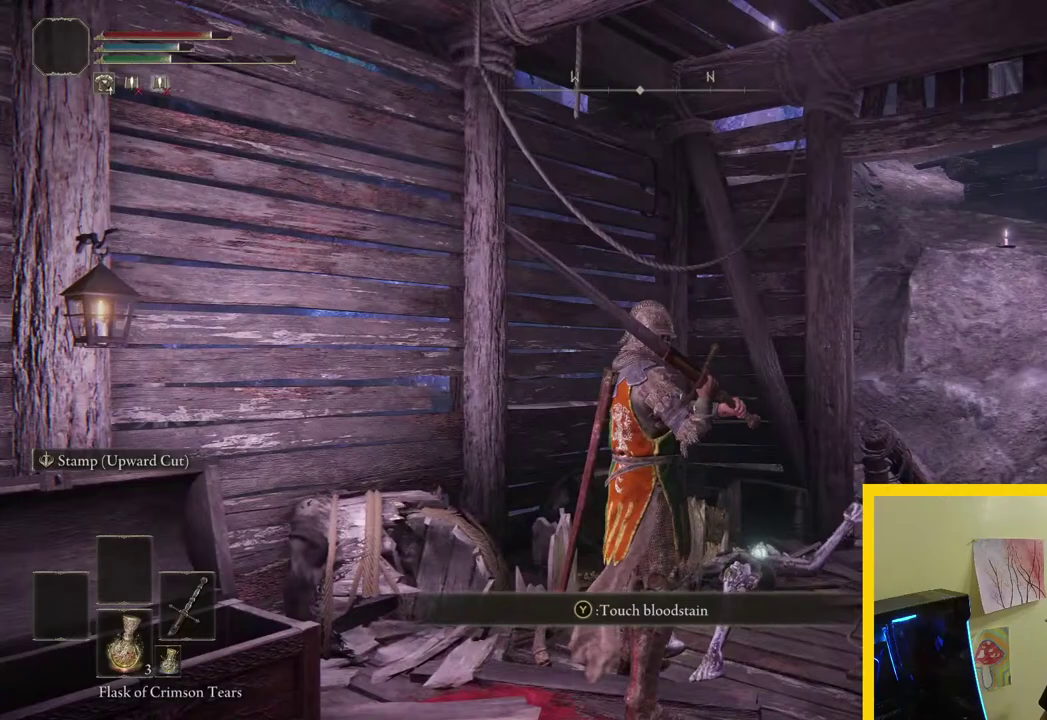
{"buttons": [], "left_stick": "up-right", "right_stick": "center", "events": [[250, "left_stick", "up-right"]]}
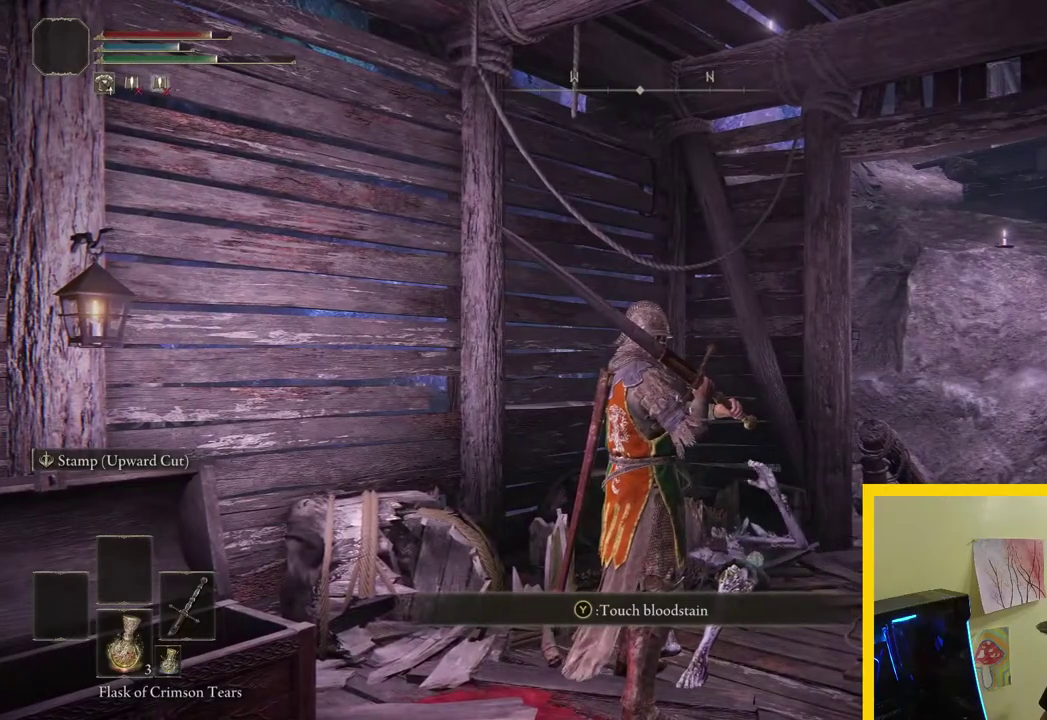
{"buttons": [], "left_stick": "up-right", "right_stick": "down-left", "events": [[433, "right_stick", "down-left"]]}
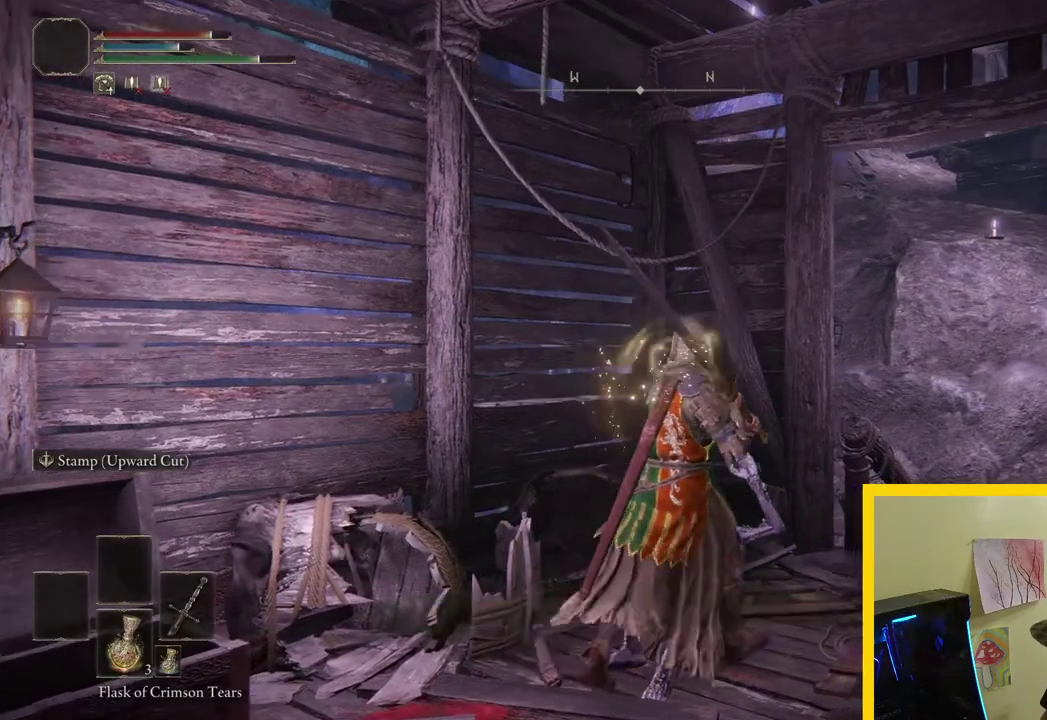
{"buttons": [], "left_stick": "up-right", "right_stick": "center", "events": [[317, "right_stick", "left"], [467, "right_stick", "center"]]}
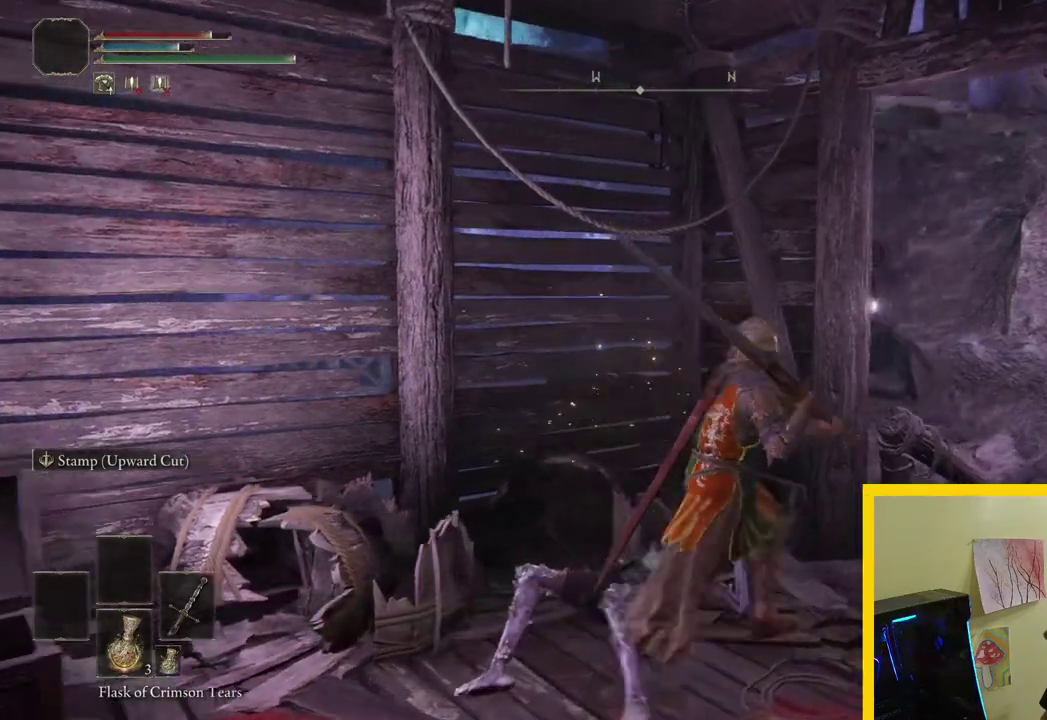
{"buttons": [], "left_stick": "center", "right_stick": "left", "events": [[183, "right_stick", "left"], [417, "left_stick", "center"]]}
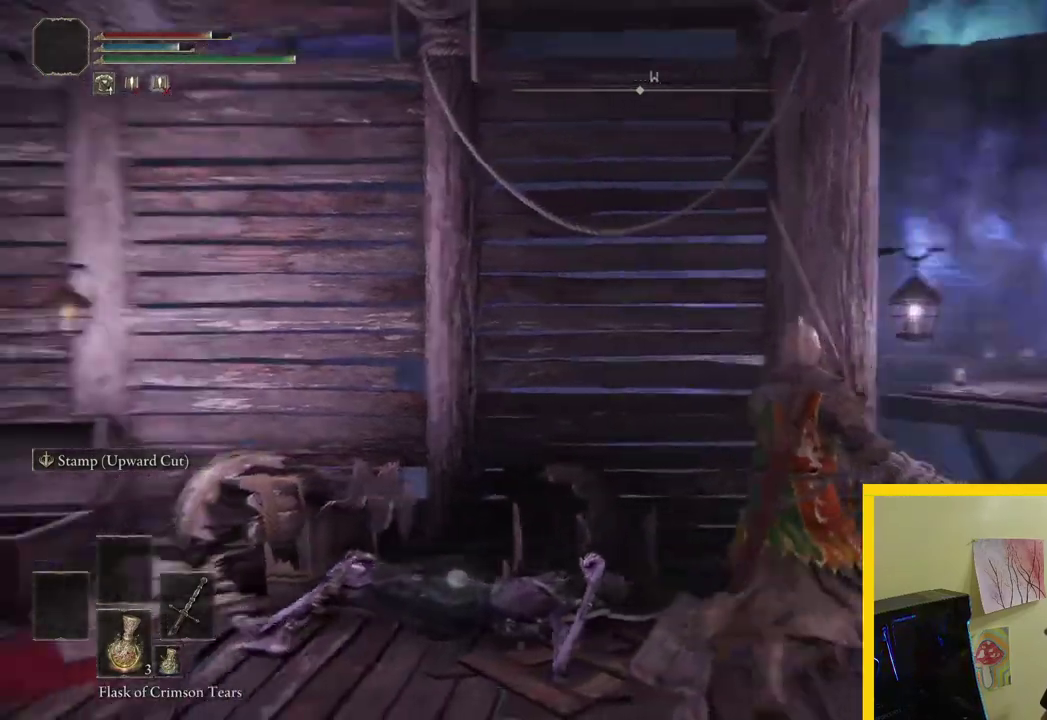
{"buttons": [], "left_stick": "center", "right_stick": "center", "events": [[200, "right_stick", "center"]]}